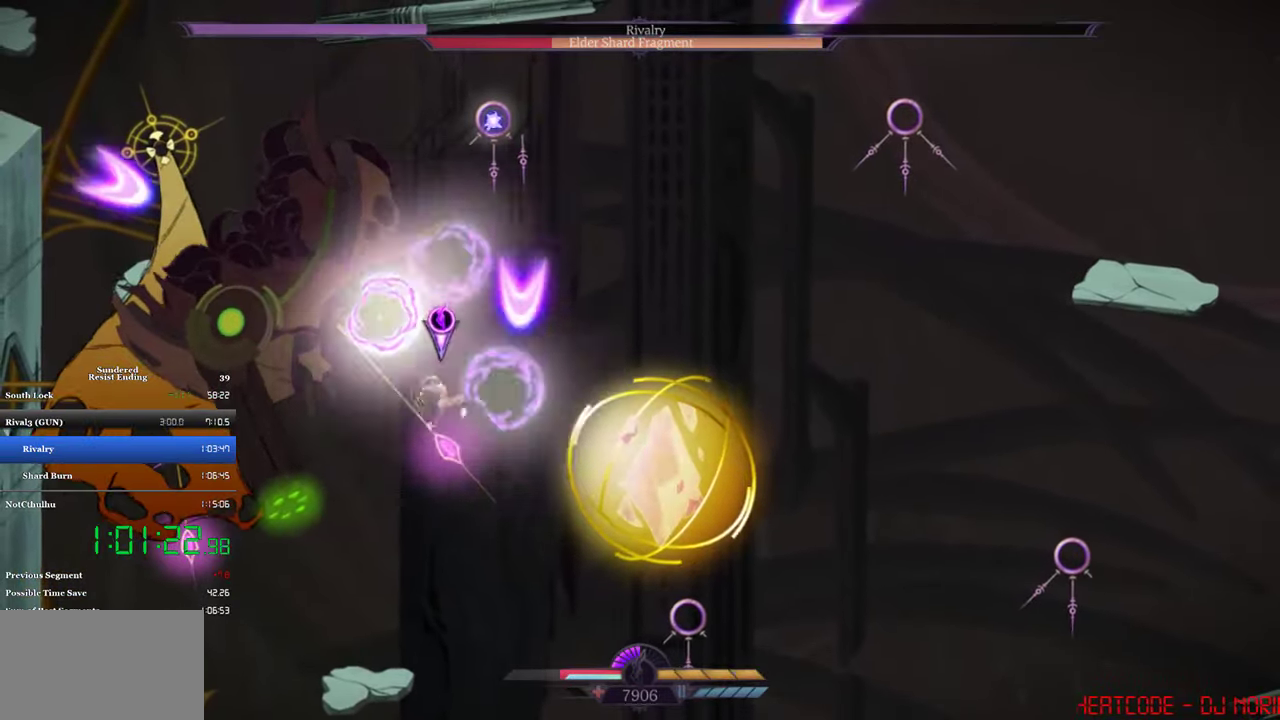
Gameplay with a controller (PlayStation layout); each line is a JSON object with the inputs held at the frame after it (dt_ms = milliseconds from this image to that frame). "events" lists button and stick changes between this image and that frame as [ms after this image, input, new state], when the widget could be followed in between. Not read: R3 right_stick.
{"dt_ms": 500, "buttons": ["CROSS", "DPAD_RIGHT"], "left_stick": "center", "events": [[50, "SQUARE", "down"], [116, "SQUARE", "up"], [183, "SQUARE", "down"], [250, "SQUARE", "up"], [316, "SQUARE", "down"], [383, "SQUARE", "up"], [483, "CROSS", "down"]]}
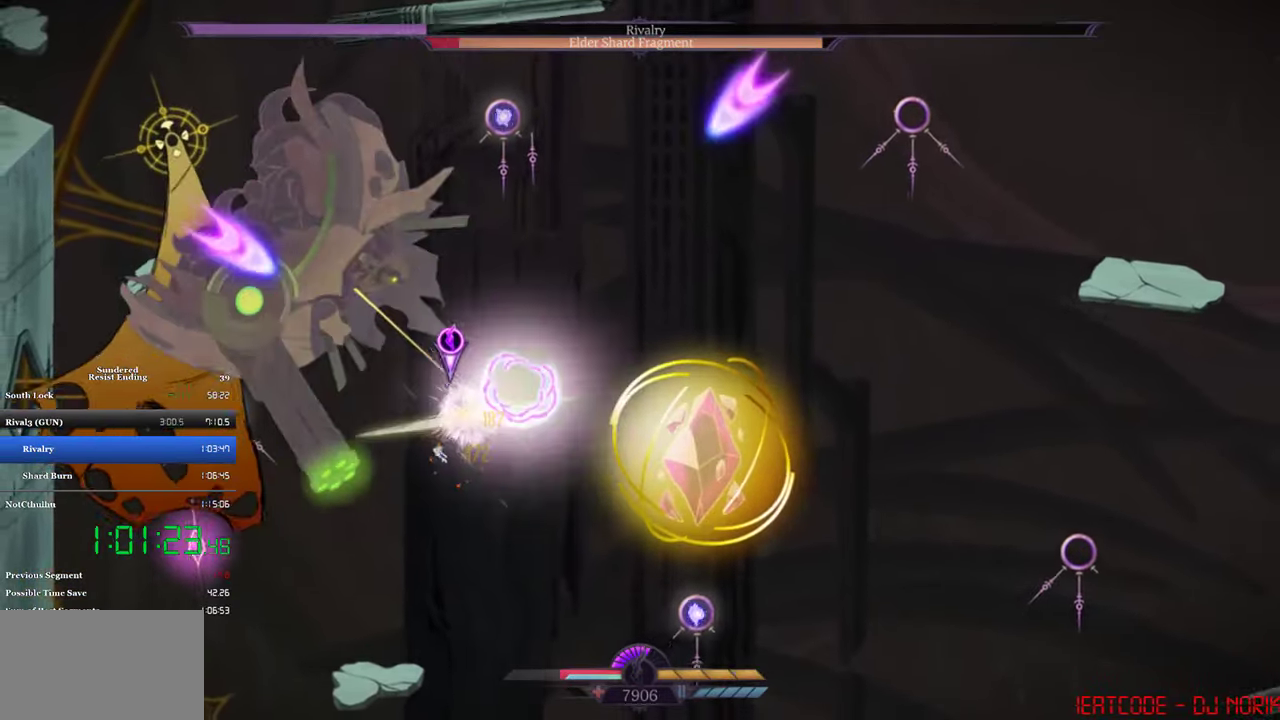
{"dt_ms": 500, "buttons": ["DPAD_LEFT"], "left_stick": "center", "events": [[150, "CROSS", "up"], [183, "SQUARE", "down"], [250, "SQUARE", "up"], [283, "DPAD_RIGHT", "up"], [317, "DPAD_LEFT", "down"], [317, "SQUARE", "down"], [383, "SQUARE", "up"]]}
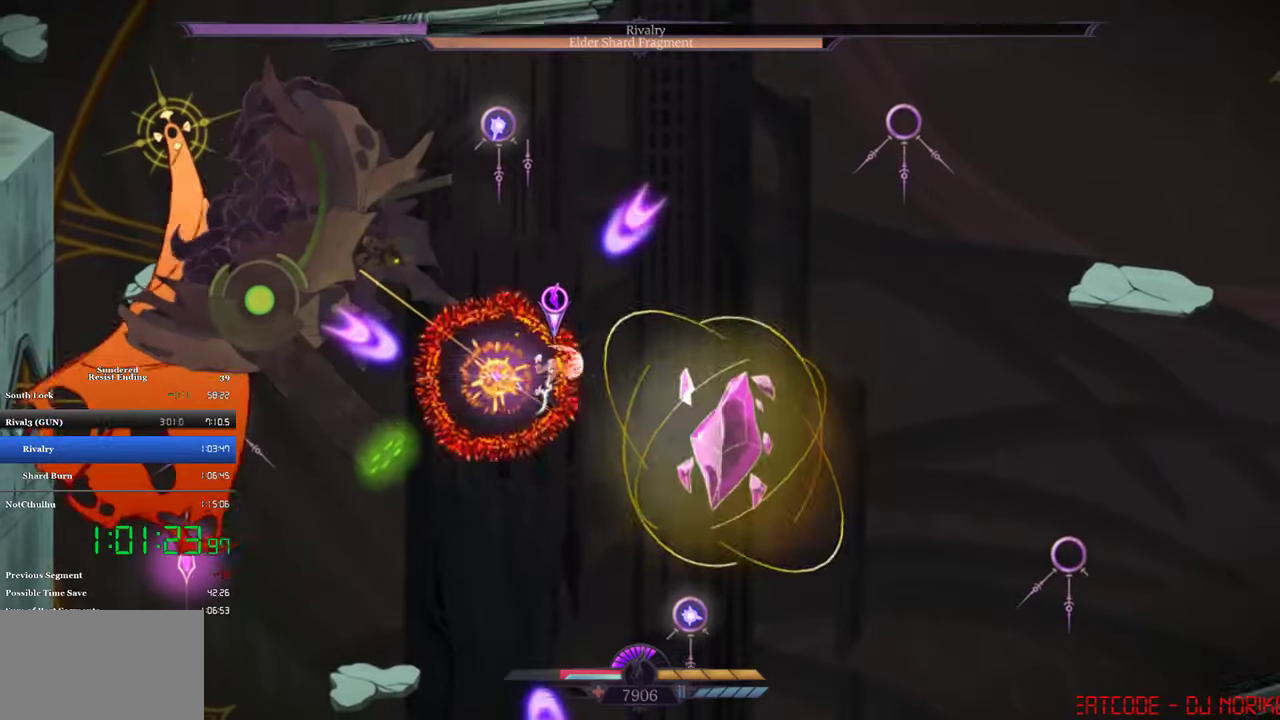
{"dt_ms": 500, "buttons": ["DPAD_RIGHT"], "left_stick": "center", "events": [[83, "SQUARE", "down"], [150, "SQUARE", "up"], [183, "DPAD_LEFT", "up"], [217, "DPAD_RIGHT", "down"]]}
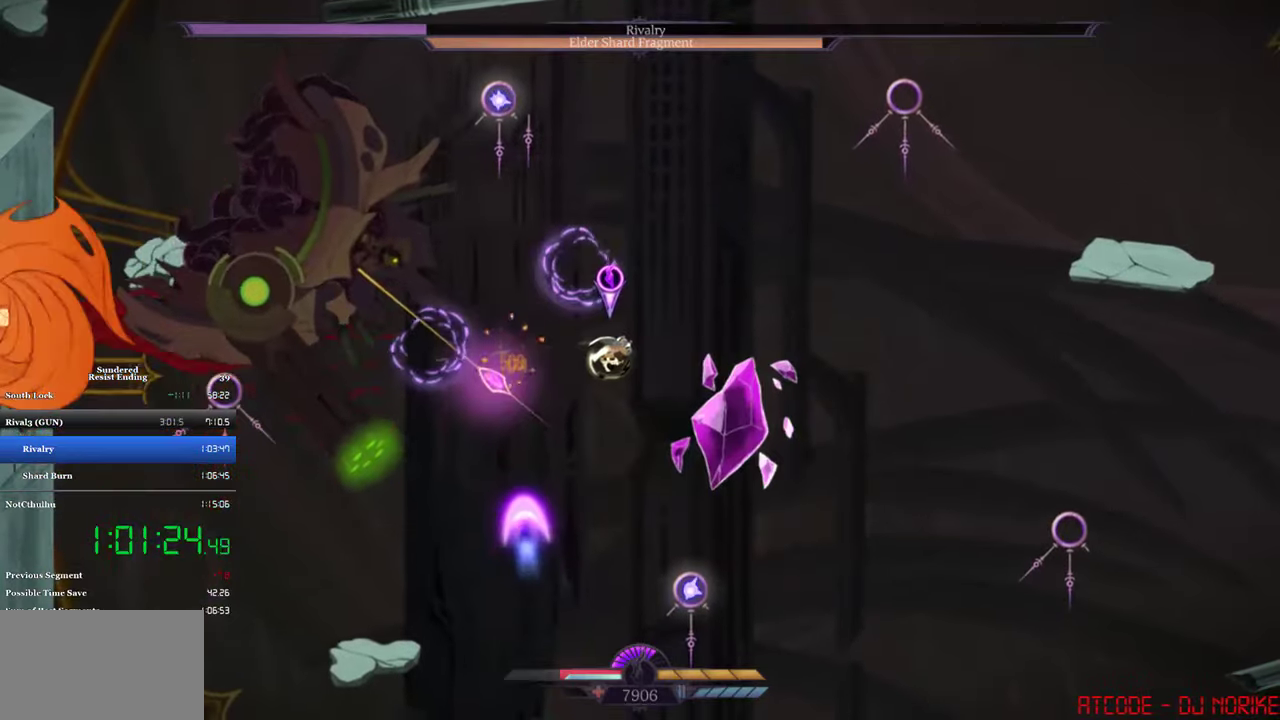
{"dt_ms": 500, "buttons": ["DPAD_RIGHT"], "left_stick": "center", "events": [[417, "SQUARE", "down"], [483, "SQUARE", "up"]]}
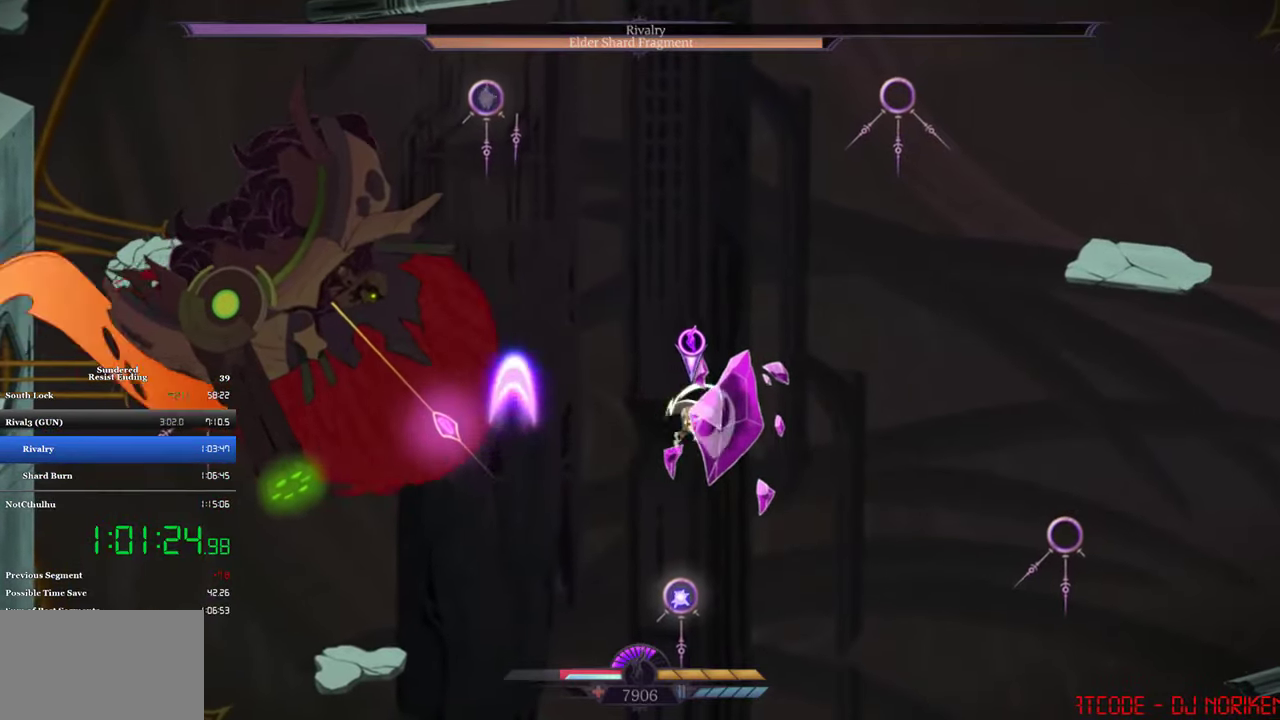
{"dt_ms": 500, "buttons": ["DPAD_RIGHT"], "left_stick": "center", "events": [[50, "DPAD_RIGHT", "up"], [117, "DPAD_LEFT", "down"], [183, "CIRCLE", "down"], [283, "CIRCLE", "up"], [283, "DPAD_LEFT", "up"], [383, "DPAD_RIGHT", "down"]]}
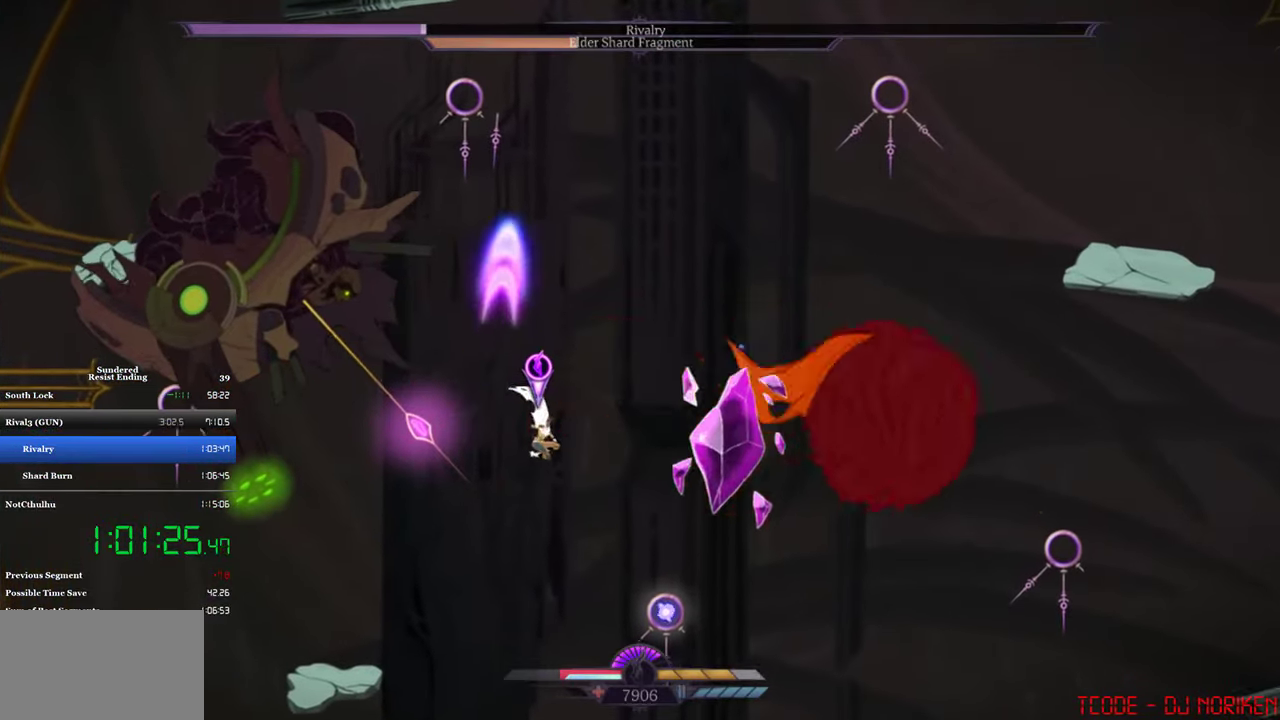
{"dt_ms": 500, "buttons": ["DPAD_RIGHT"], "left_stick": "center", "events": [[17, "CROSS", "down"], [117, "CROSS", "up"]]}
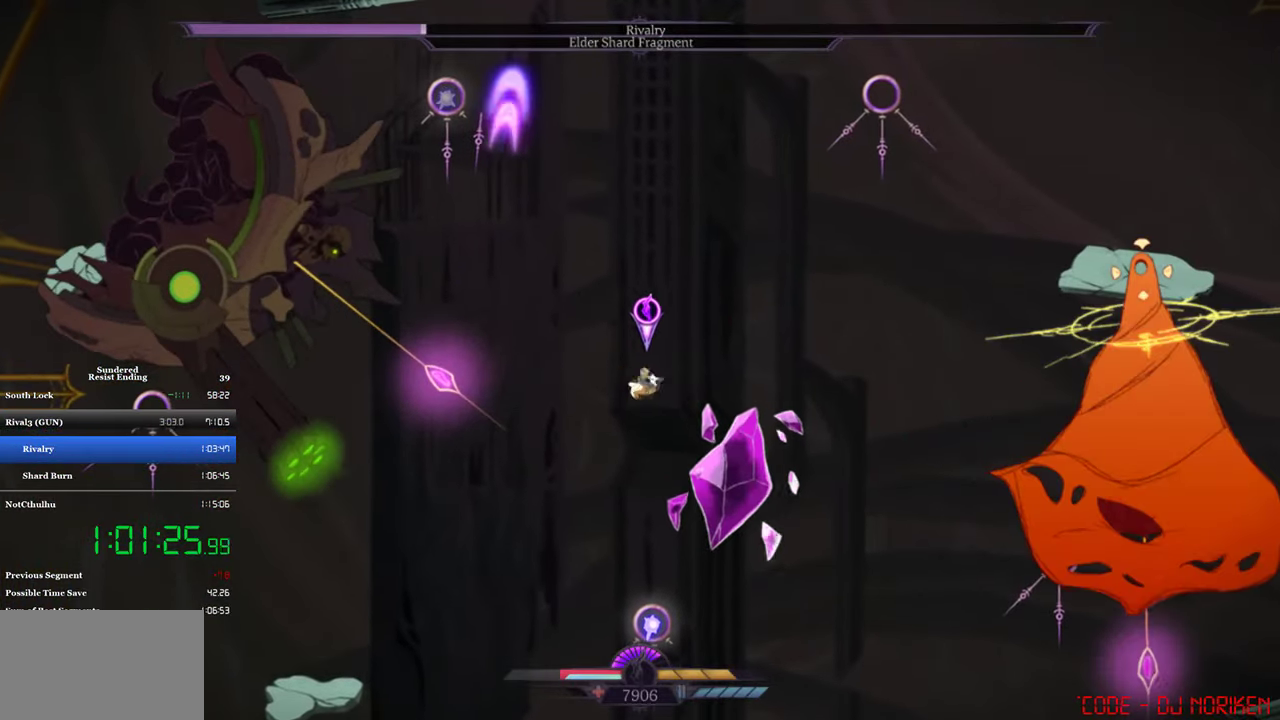
{"dt_ms": 500, "buttons": ["SQUARE"], "left_stick": "center", "events": [[183, "DPAD_RIGHT", "up"], [317, "SQUARE", "down"], [383, "SQUARE", "up"], [450, "SQUARE", "down"]]}
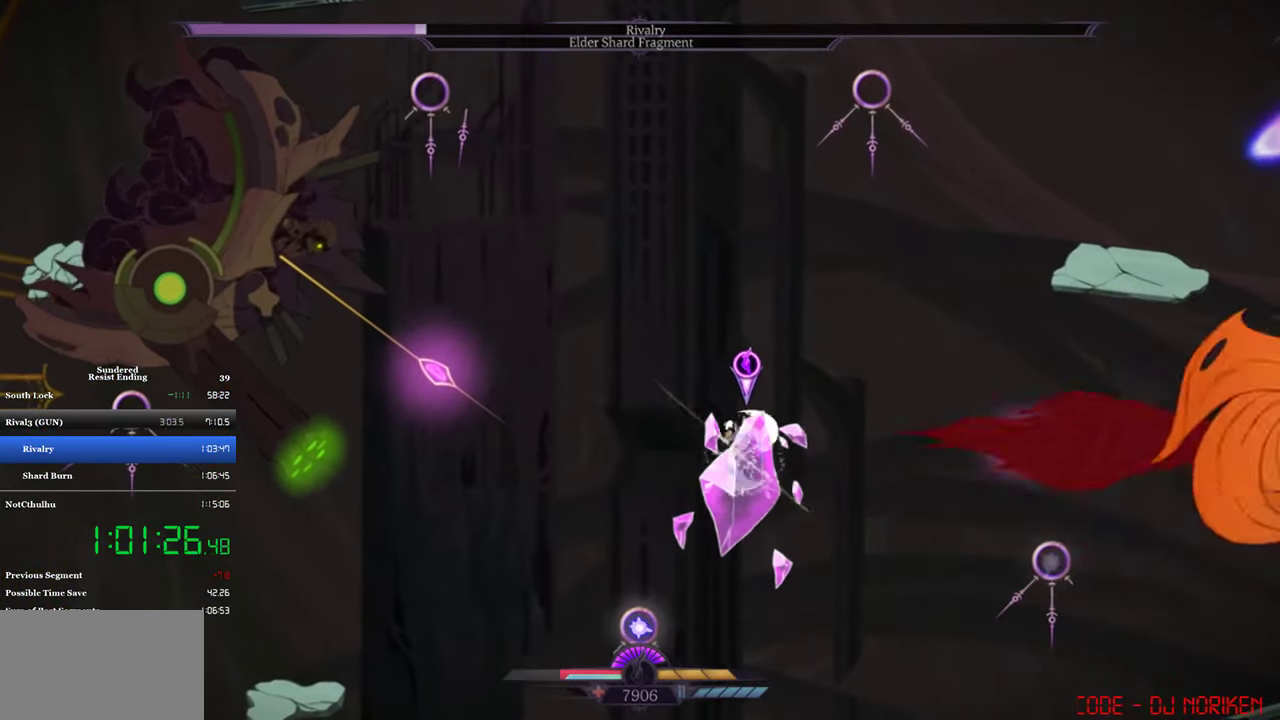
{"dt_ms": 500, "buttons": [], "left_stick": "center", "events": [[17, "SQUARE", "up"], [83, "SQUARE", "down"], [150, "SQUARE", "up"], [217, "DPAD_RIGHT", "down"], [283, "CIRCLE", "down"], [417, "CIRCLE", "up"], [450, "DPAD_RIGHT", "up"]]}
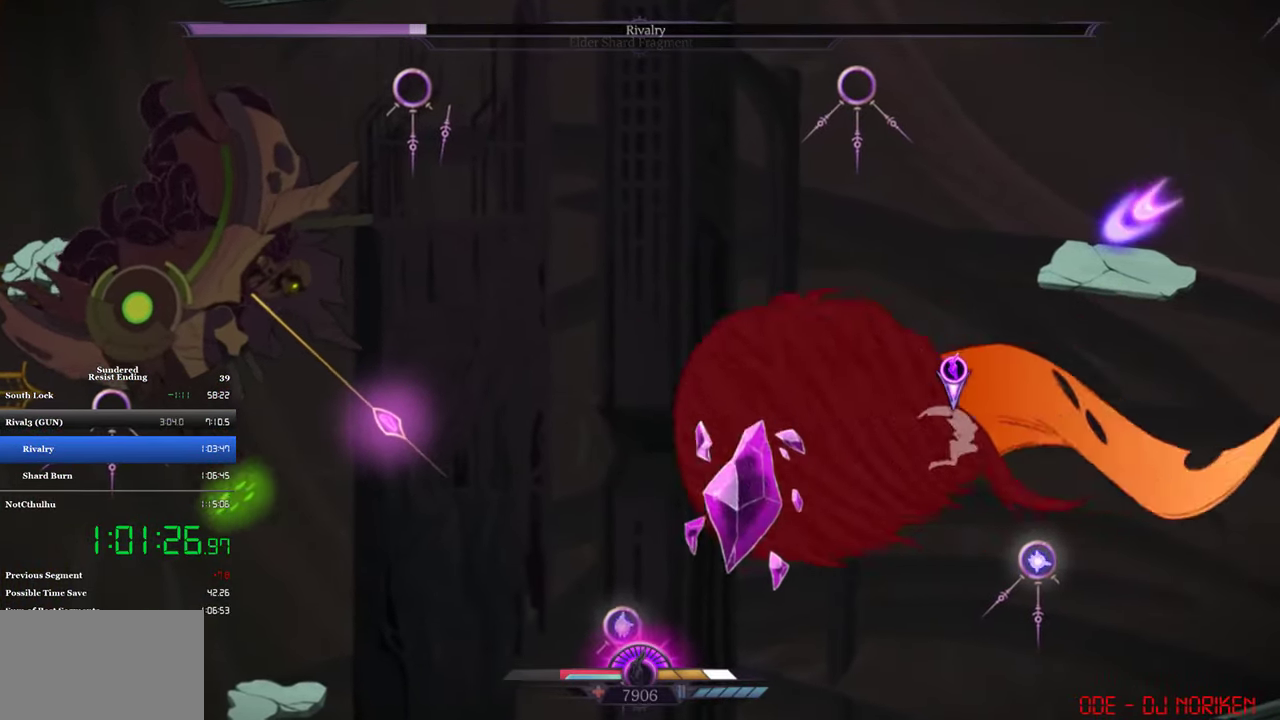
{"dt_ms": 500, "buttons": ["TRIANGLE", "DPAD_LEFT"], "left_stick": "center", "events": [[17, "DPAD_LEFT", "down"], [450, "TRIANGLE", "down"]]}
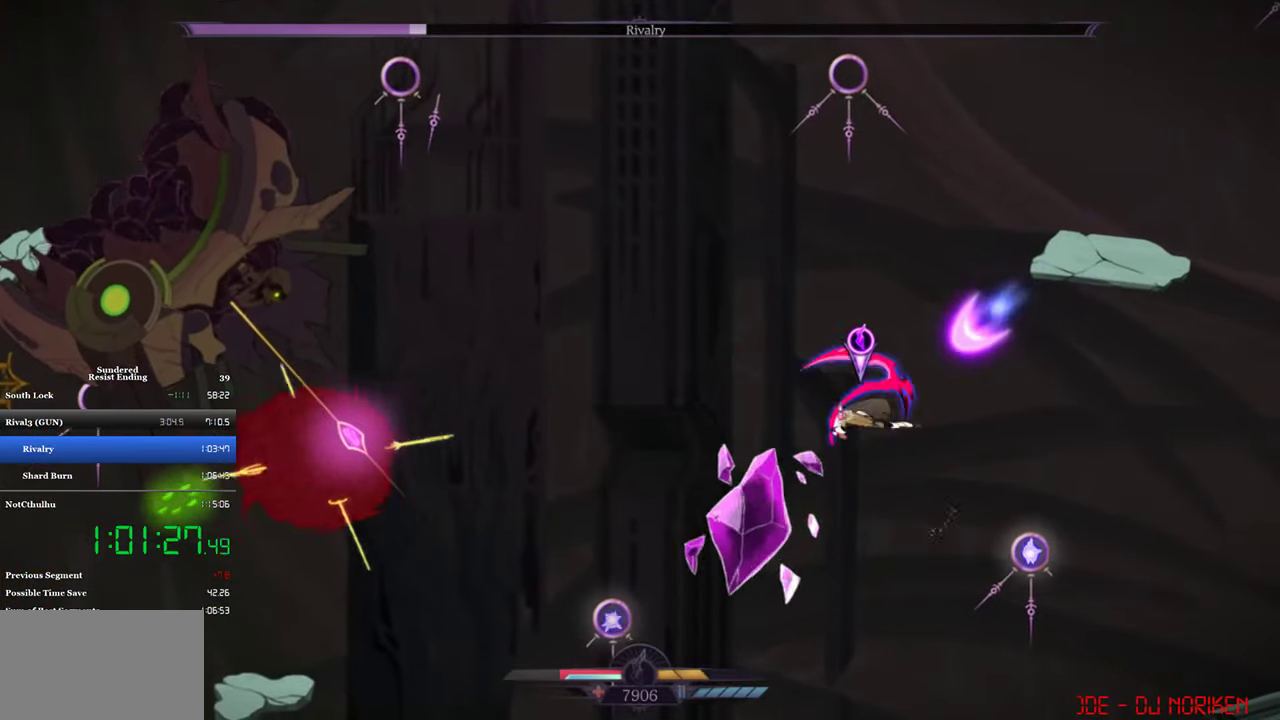
{"dt_ms": 500, "buttons": [], "left_stick": "center", "events": [[17, "TRIANGLE", "up"], [50, "DPAD_LEFT", "up"], [150, "SQUARE", "down"], [183, "SQUARE", "up"], [417, "SQUARE", "down"], [483, "SQUARE", "up"]]}
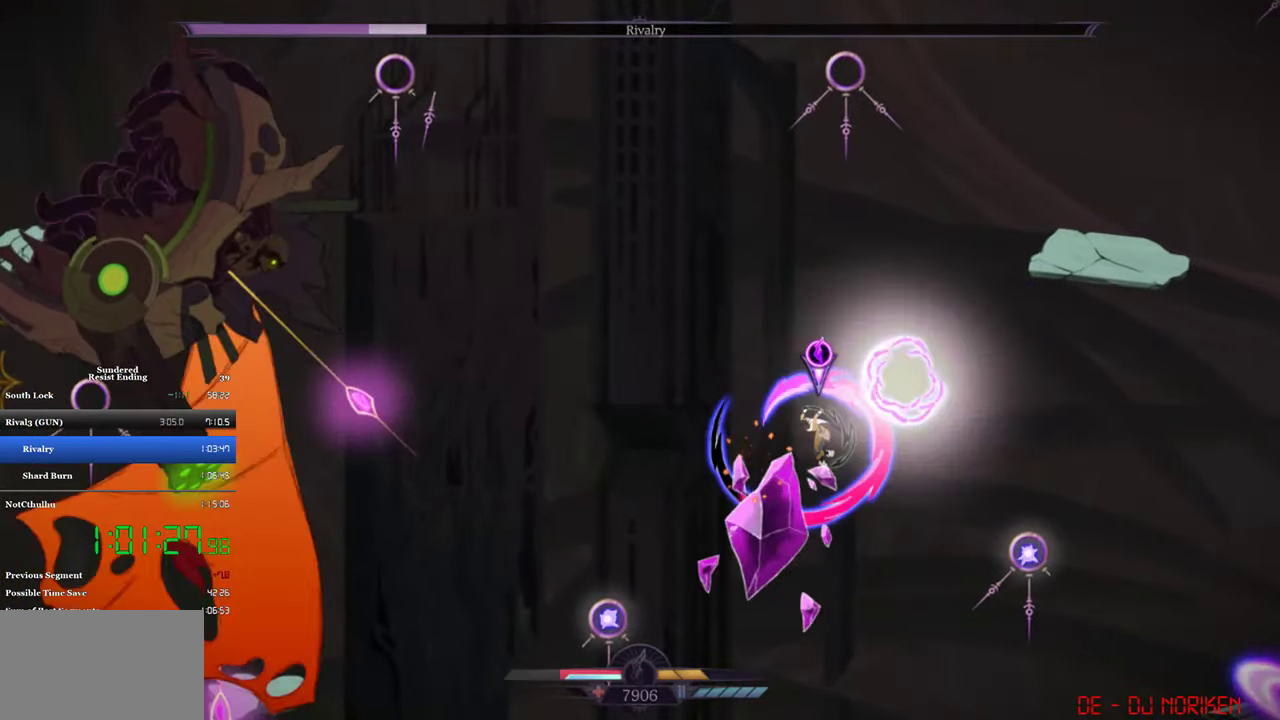
{"dt_ms": 500, "buttons": [], "left_stick": "center", "events": [[17, "SQUARE", "down"], [83, "SQUARE", "up"], [150, "SQUARE", "down"], [217, "SQUARE", "up"], [283, "SQUARE", "down"], [350, "SQUARE", "up"], [417, "SQUARE", "down"], [483, "SQUARE", "up"]]}
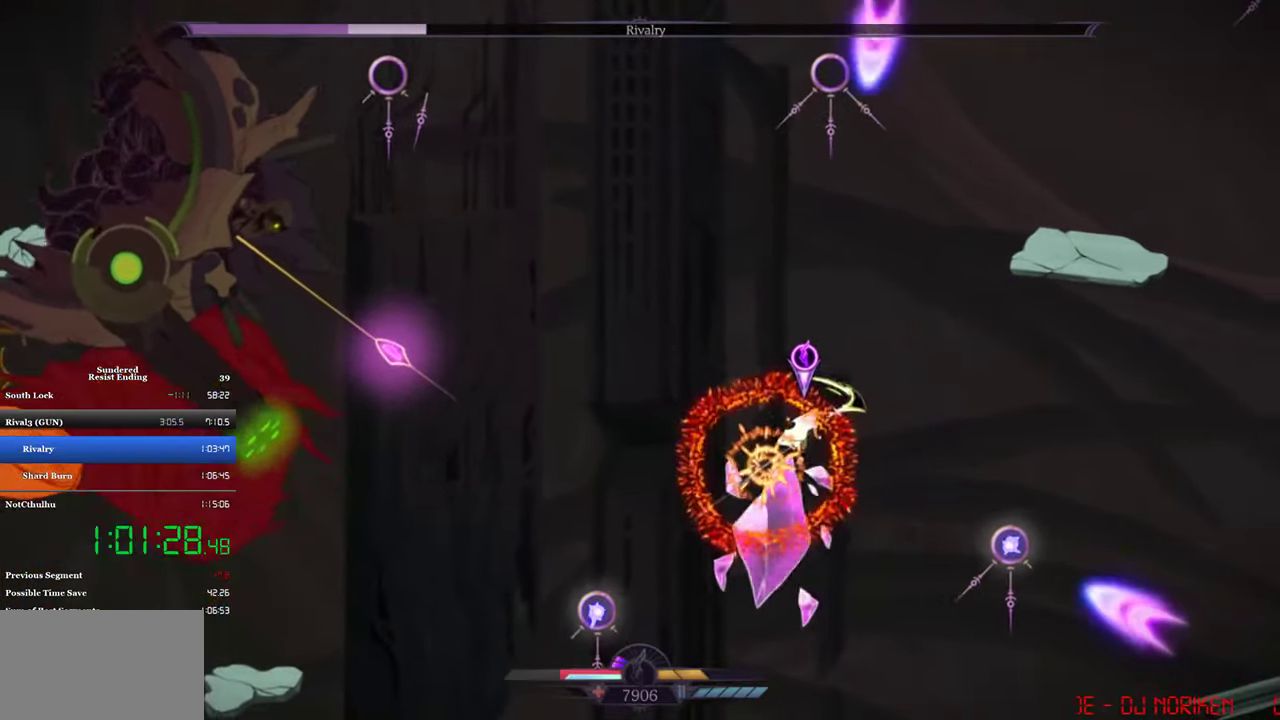
{"dt_ms": 500, "buttons": [], "left_stick": "center", "events": [[50, "SQUARE", "down"], [117, "SQUARE", "up"], [184, "SQUARE", "down"], [250, "SQUARE", "up"], [317, "DPAD_LEFT", "down"], [350, "CIRCLE", "down"], [450, "CIRCLE", "up"], [450, "DPAD_LEFT", "up"]]}
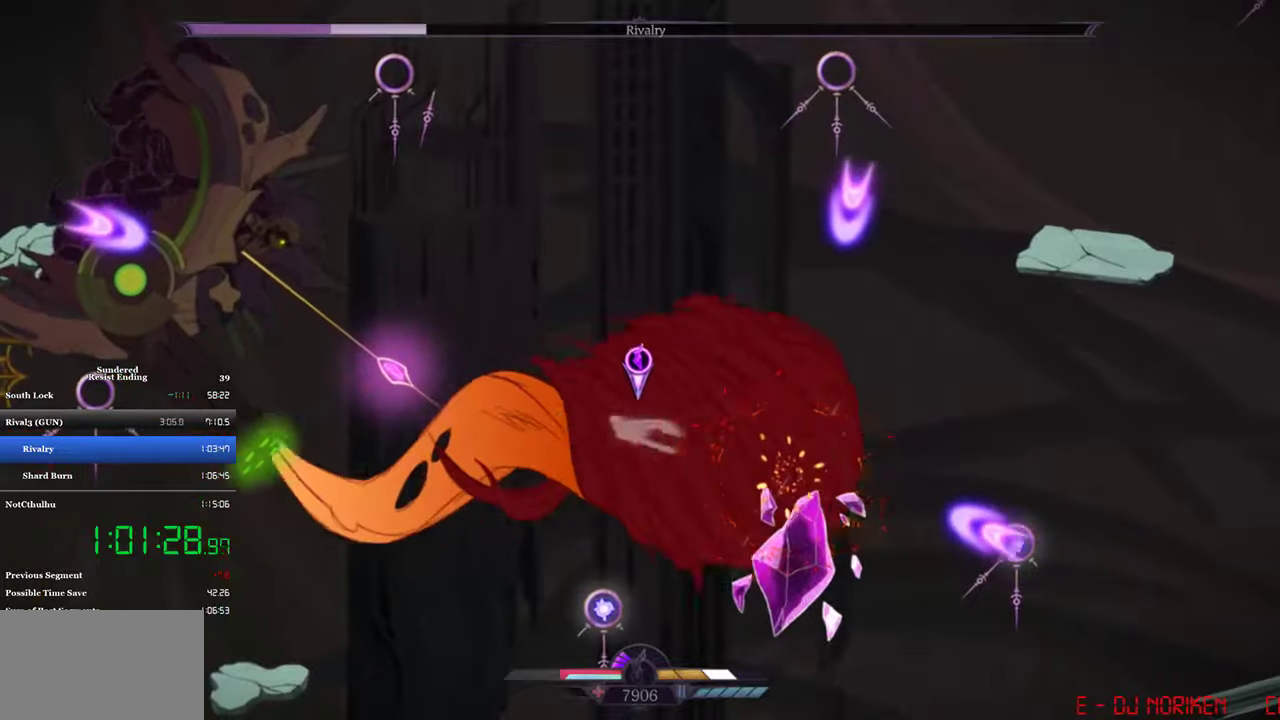
{"dt_ms": 500, "buttons": ["DPAD_RIGHT"], "left_stick": "center", "events": [[17, "DPAD_RIGHT", "down"]]}
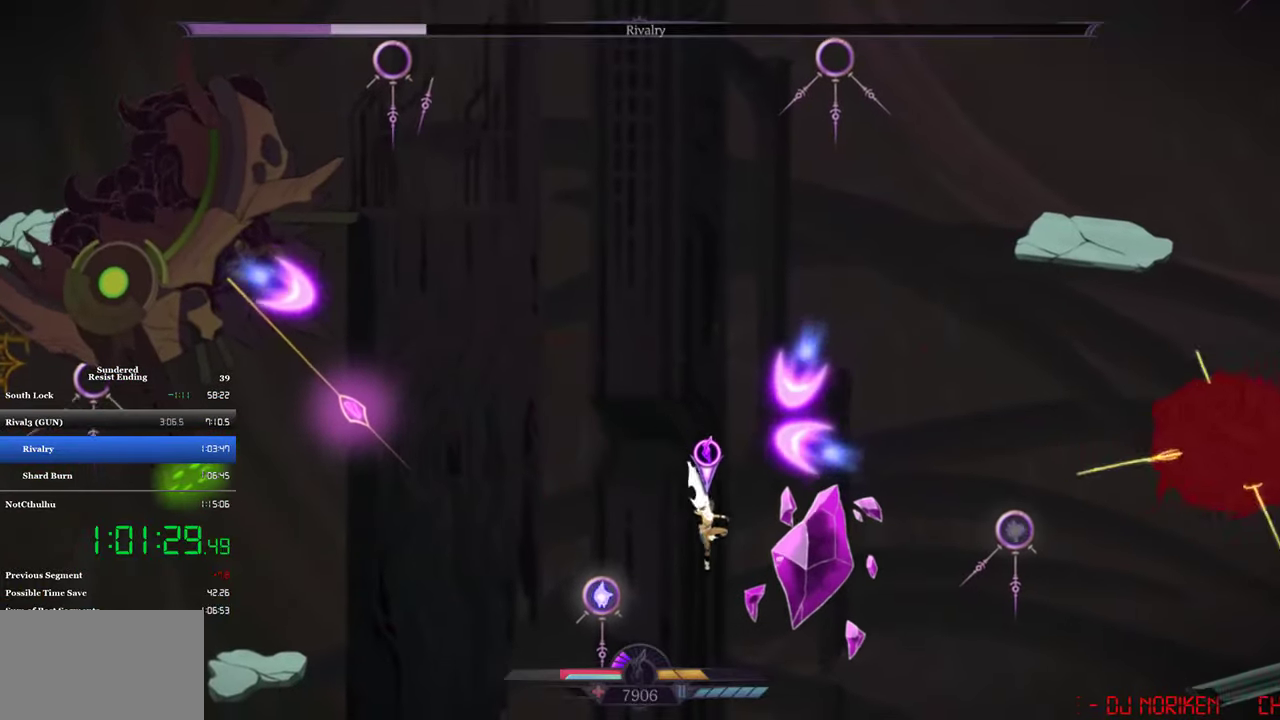
{"dt_ms": 1000, "buttons": [], "left_stick": "center", "events": [[17, "SQUARE", "down"], [150, "DPAD_RIGHT", "up"], [184, "SQUARE", "up"], [250, "SQUARE", "down"], [317, "SQUARE", "up"], [384, "SQUARE", "down"], [450, "SQUARE", "up"], [517, "SQUARE", "down"], [584, "SQUARE", "up"], [650, "SQUARE", "down"], [717, "SQUARE", "up"], [784, "SQUARE", "down"], [850, "SQUARE", "up"], [917, "SQUARE", "down"], [984, "SQUARE", "up"]]}
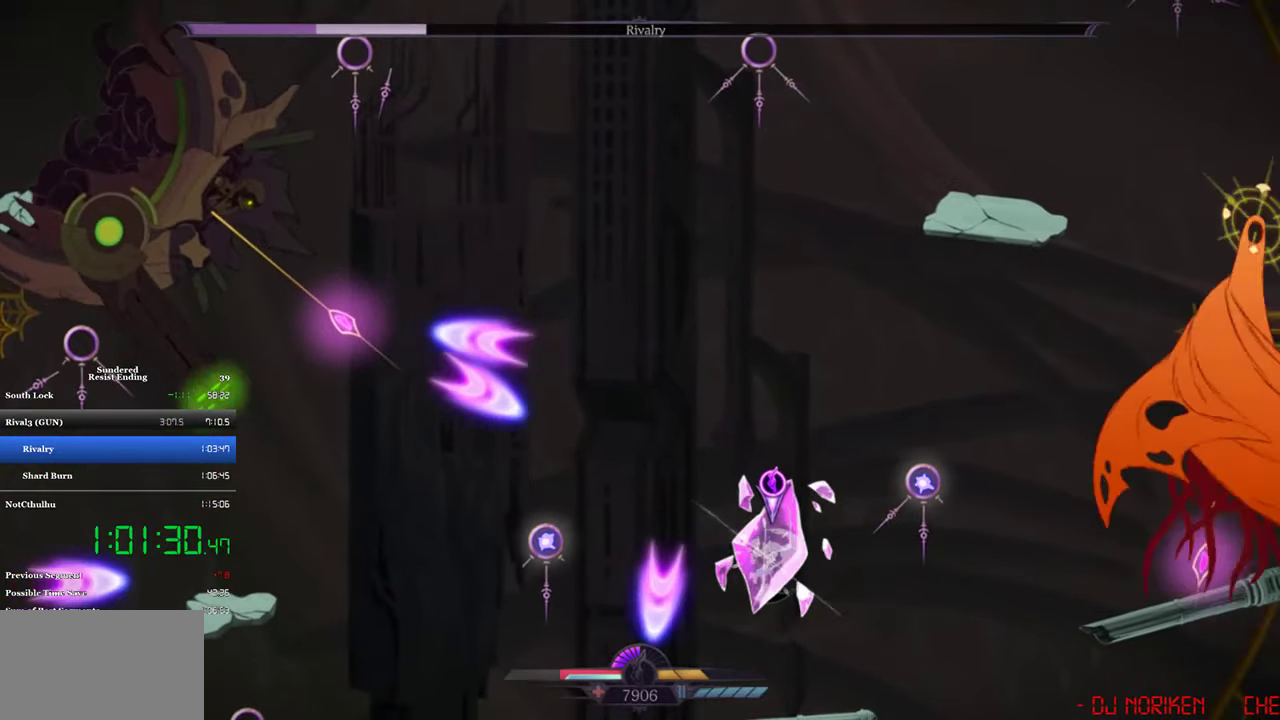
{"dt_ms": 500, "buttons": ["SQUARE"], "left_stick": "center", "events": [[50, "SQUARE", "down"], [117, "SQUARE", "up"], [184, "SQUARE", "down"], [250, "SQUARE", "up"], [350, "SQUARE", "down"], [384, "SQUARE", "up"], [484, "SQUARE", "down"]]}
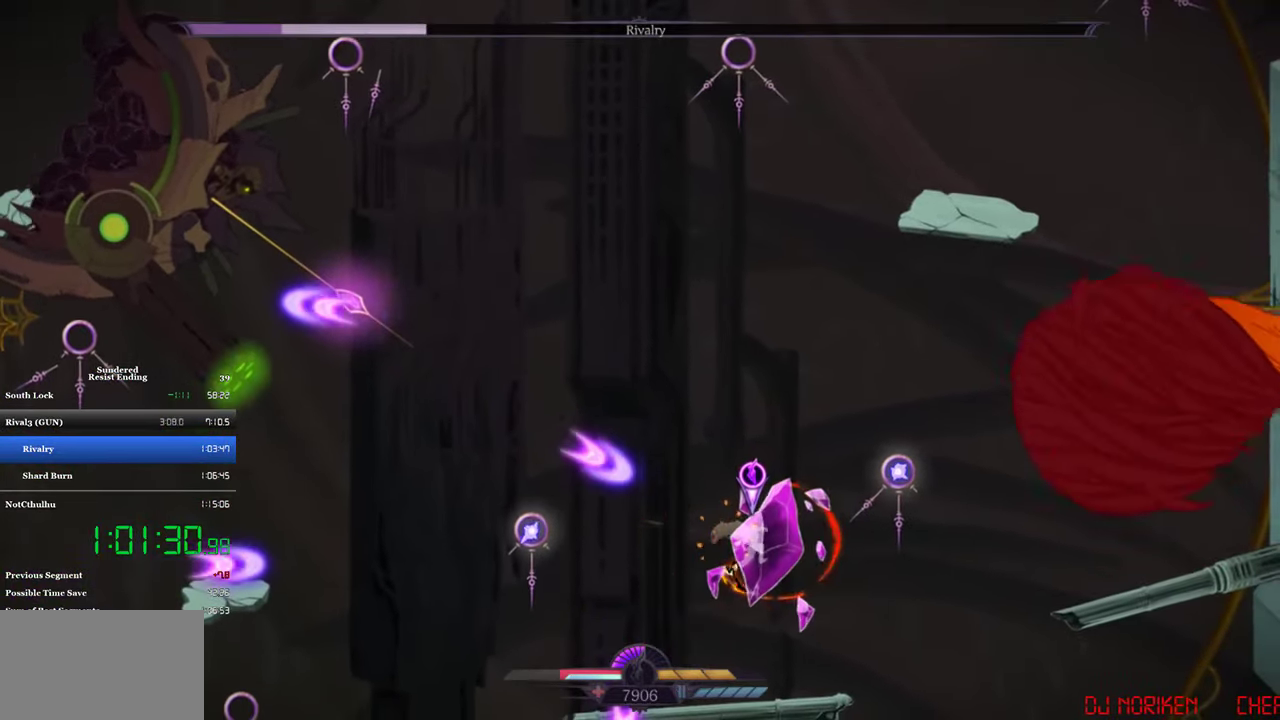
{"dt_ms": 500, "buttons": ["DPAD_LEFT"], "left_stick": "center", "events": [[17, "SQUARE", "up"], [117, "SQUARE", "down"], [184, "SQUARE", "up"], [217, "DPAD_RIGHT", "down"], [284, "CIRCLE", "down"], [384, "CIRCLE", "up"], [384, "DPAD_RIGHT", "up"], [450, "DPAD_LEFT", "down"]]}
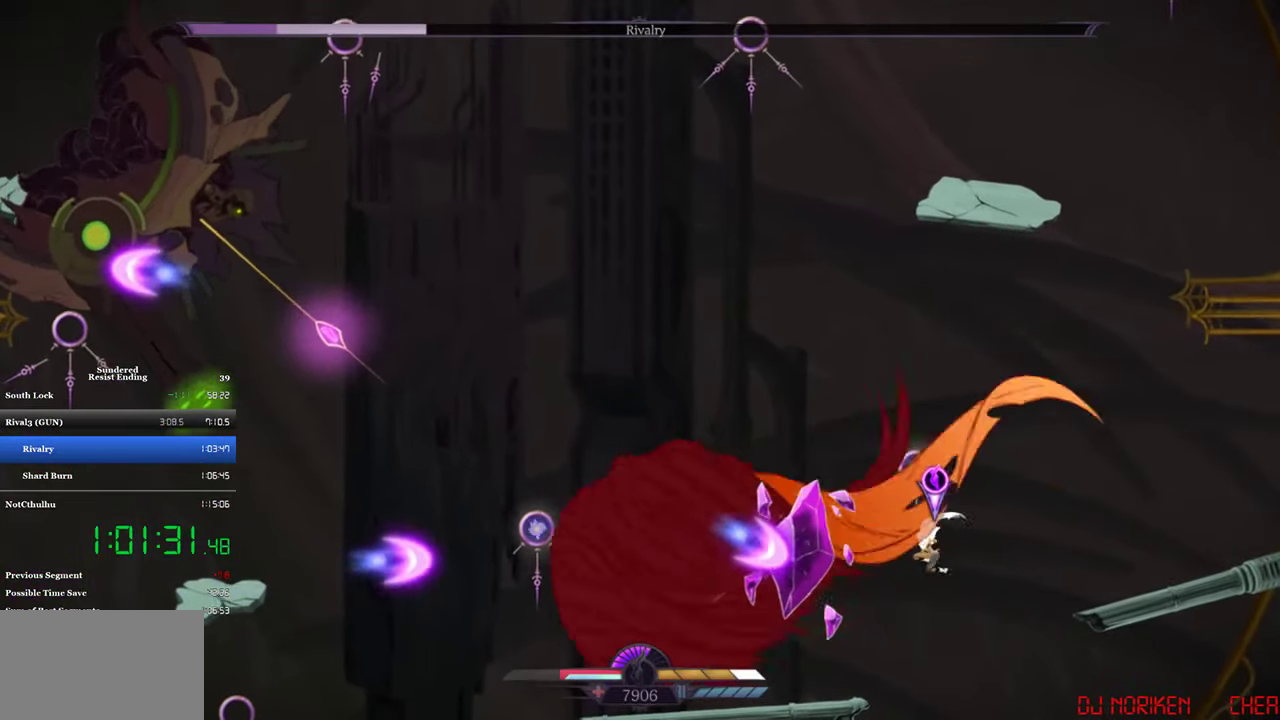
{"dt_ms": 500, "buttons": [], "left_stick": "center", "events": [[50, "CROSS", "down"], [150, "CROSS", "up"], [150, "DPAD_LEFT", "up"], [150, "SQUARE", "down"], [217, "SQUARE", "up"], [284, "SQUARE", "down"], [350, "SQUARE", "up"], [417, "SQUARE", "down"], [484, "SQUARE", "up"]]}
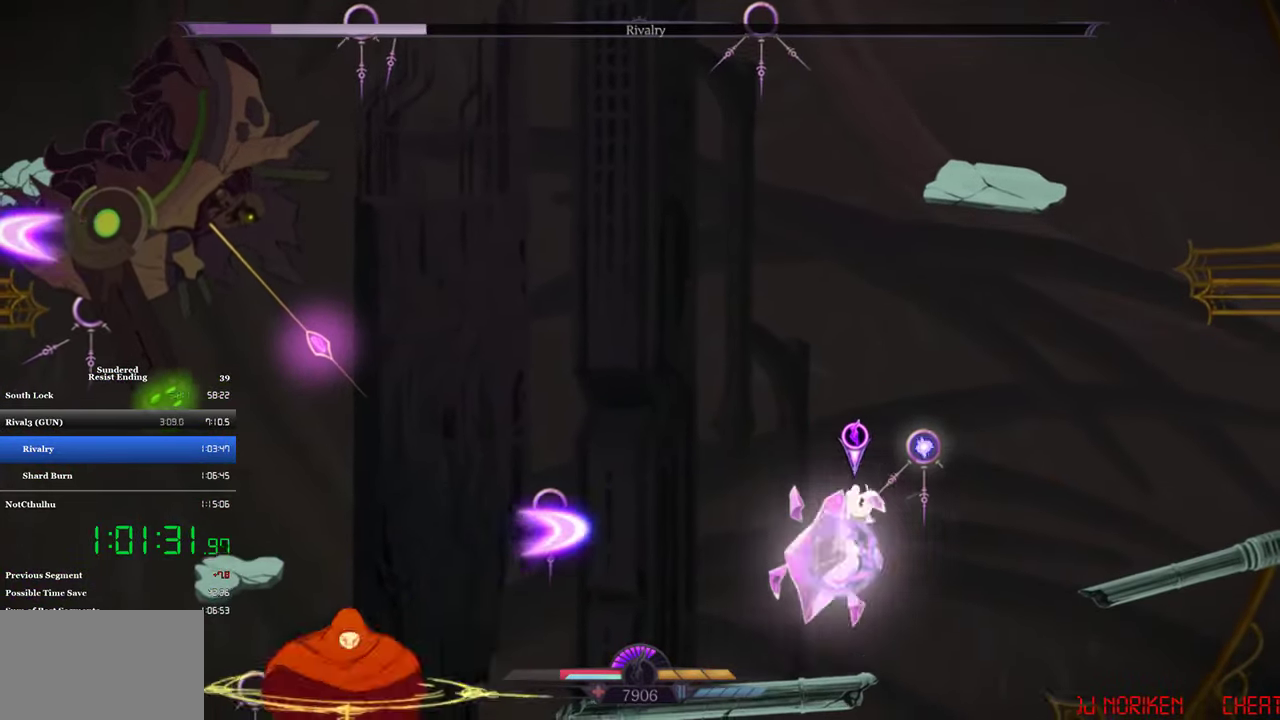
{"dt_ms": 500, "buttons": ["SQUARE"], "left_stick": "center", "events": [[150, "DPAD_DOWN", "down"], [284, "SQUARE", "down"], [317, "DPAD_DOWN", "up"]]}
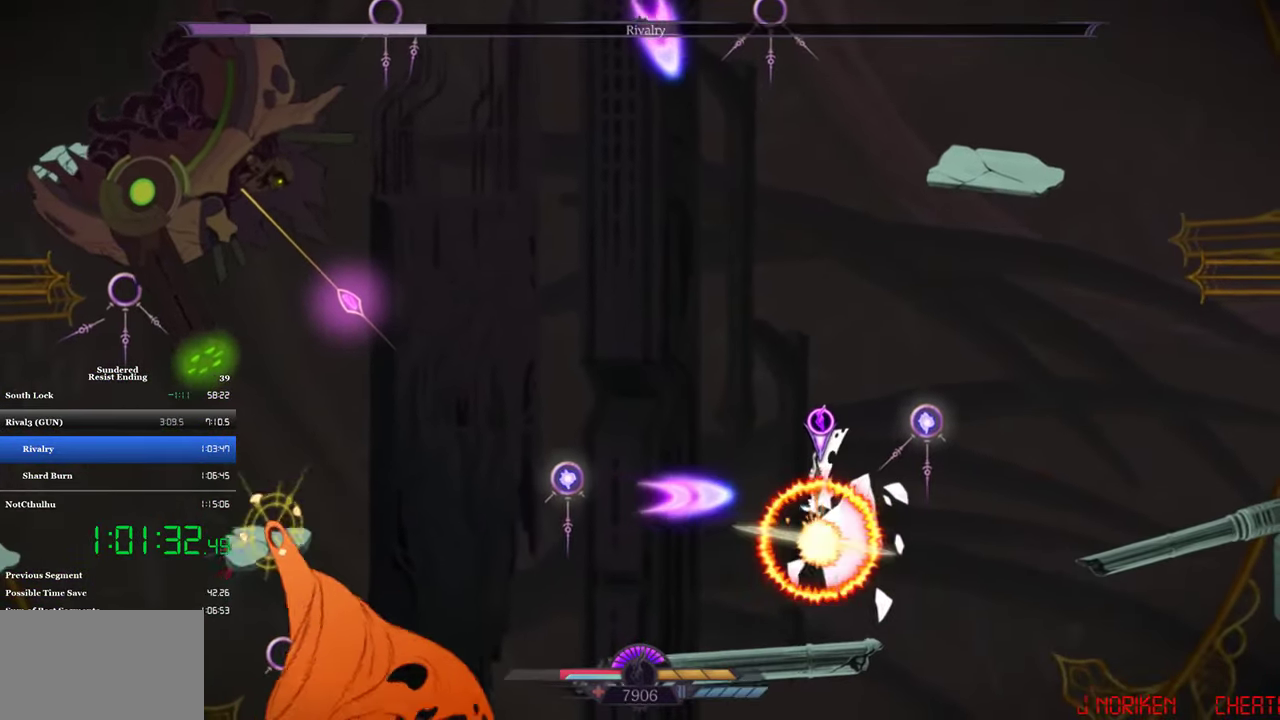
{"dt_ms": 500, "buttons": [], "left_stick": "center", "events": [[17, "SQUARE", "up"]]}
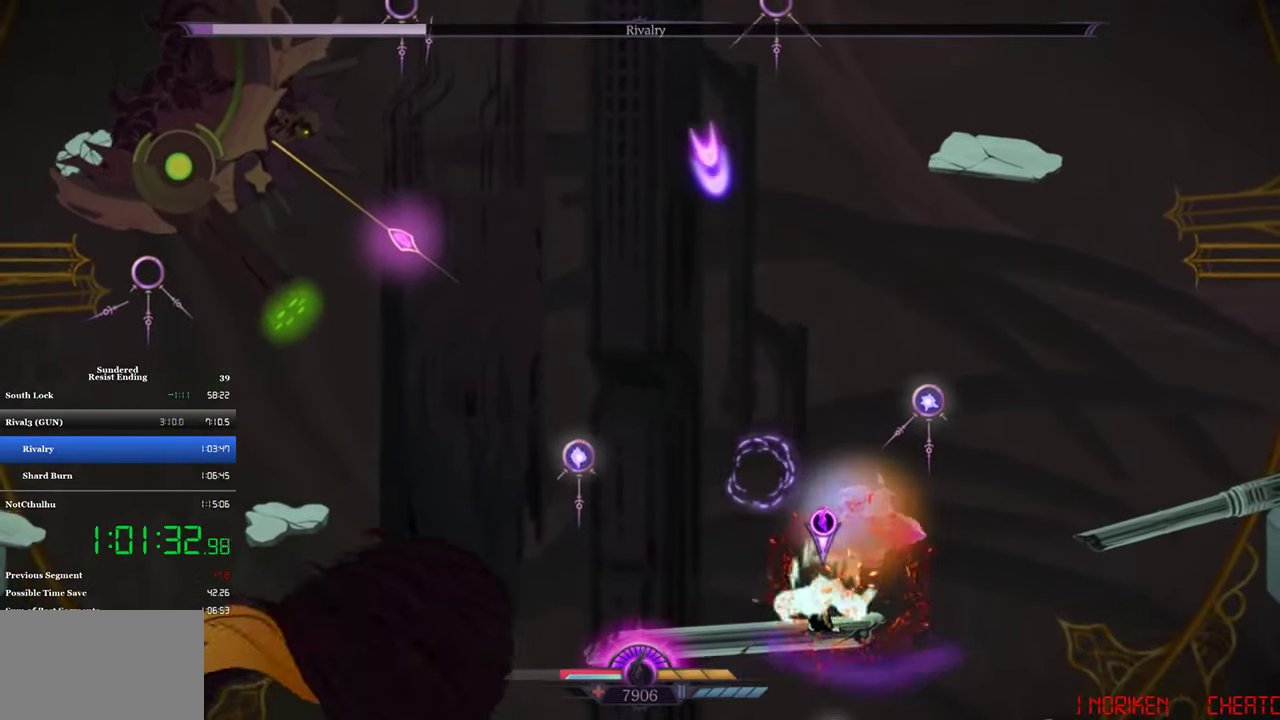
{"dt_ms": 500, "buttons": [], "left_stick": "center", "events": [[84, "DPAD_LEFT", "down"], [117, "CIRCLE", "down"], [217, "CIRCLE", "up"], [217, "DPAD_LEFT", "up"], [317, "DPAD_RIGHT", "down"], [417, "DPAD_RIGHT", "up"]]}
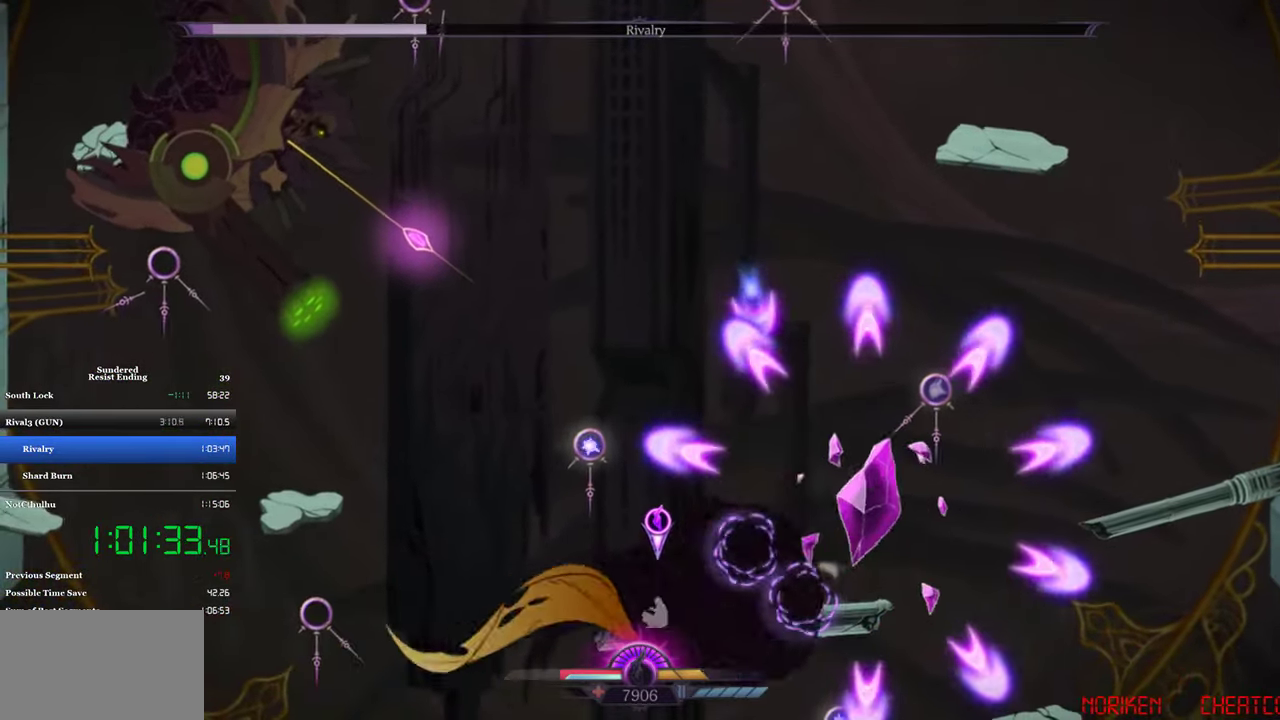
{"dt_ms": 500, "buttons": ["DPAD_RIGHT"], "left_stick": "center", "events": [[150, "DPAD_RIGHT", "down"]]}
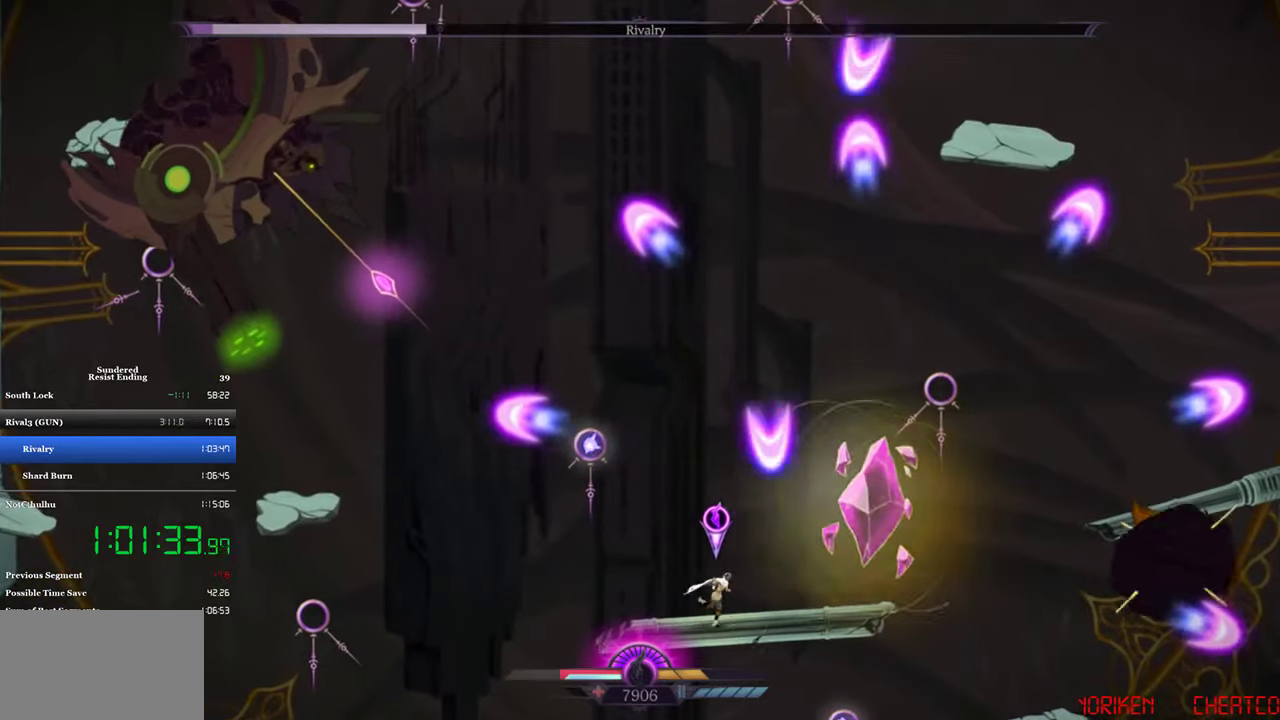
{"dt_ms": 500, "buttons": [], "left_stick": "center", "events": [[350, "DPAD_RIGHT", "up"], [350, "DPAD_UP", "down"], [383, "TRIANGLE", "down"], [483, "DPAD_UP", "up"], [483, "TRIANGLE", "up"]]}
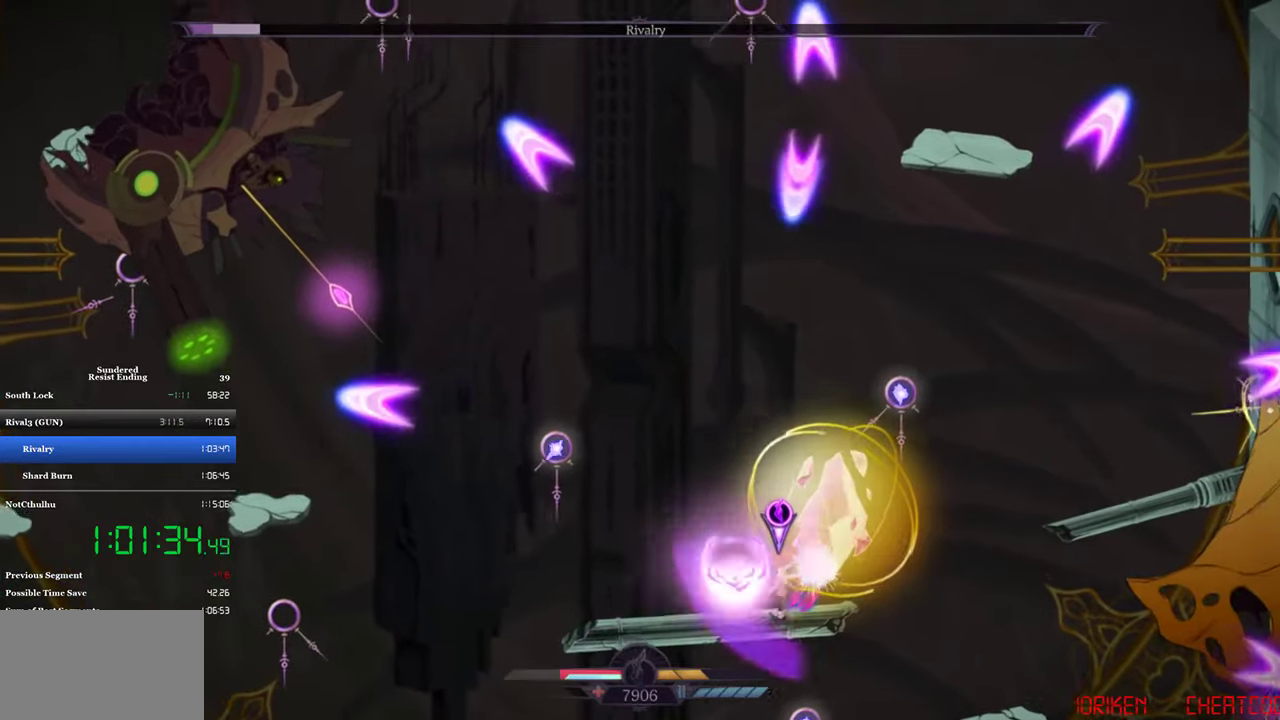
{"dt_ms": 500, "buttons": [], "left_stick": "center", "events": []}
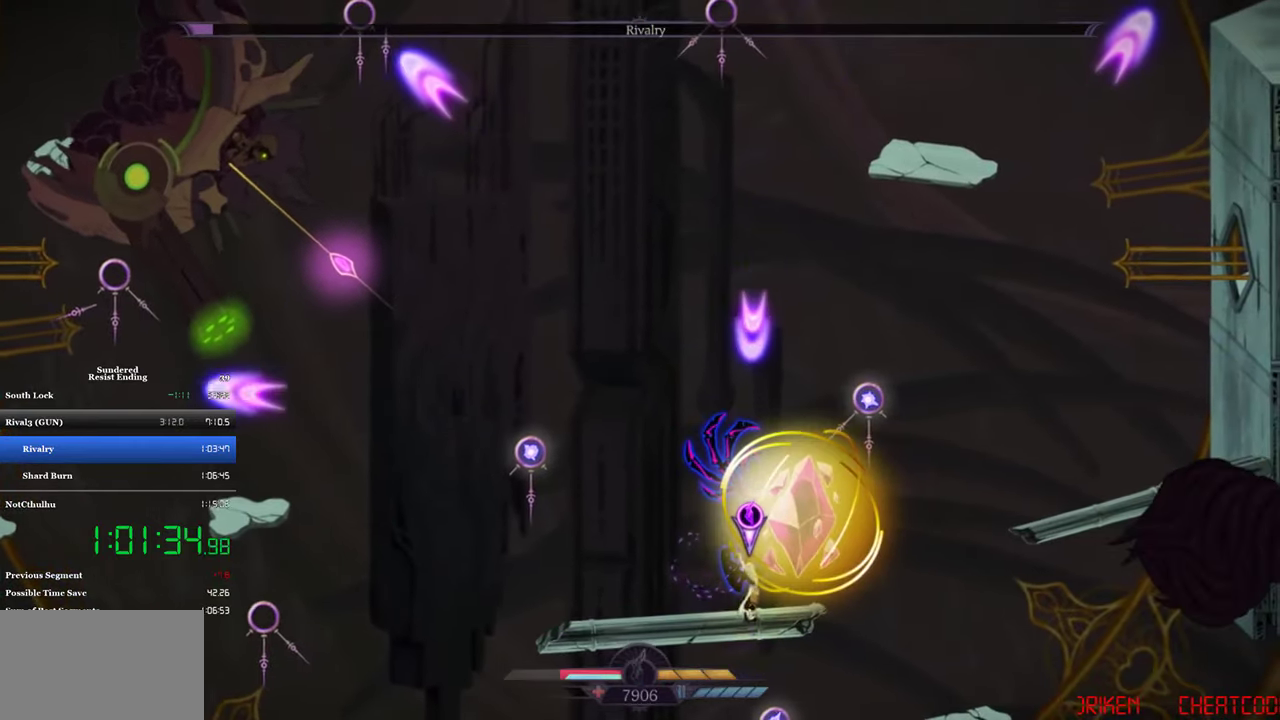
{"dt_ms": 500, "buttons": [], "left_stick": "center", "events": [[350, "CIRCLE", "down"], [350, "DPAD_RIGHT", "down"], [450, "CIRCLE", "up"], [483, "DPAD_RIGHT", "up"]]}
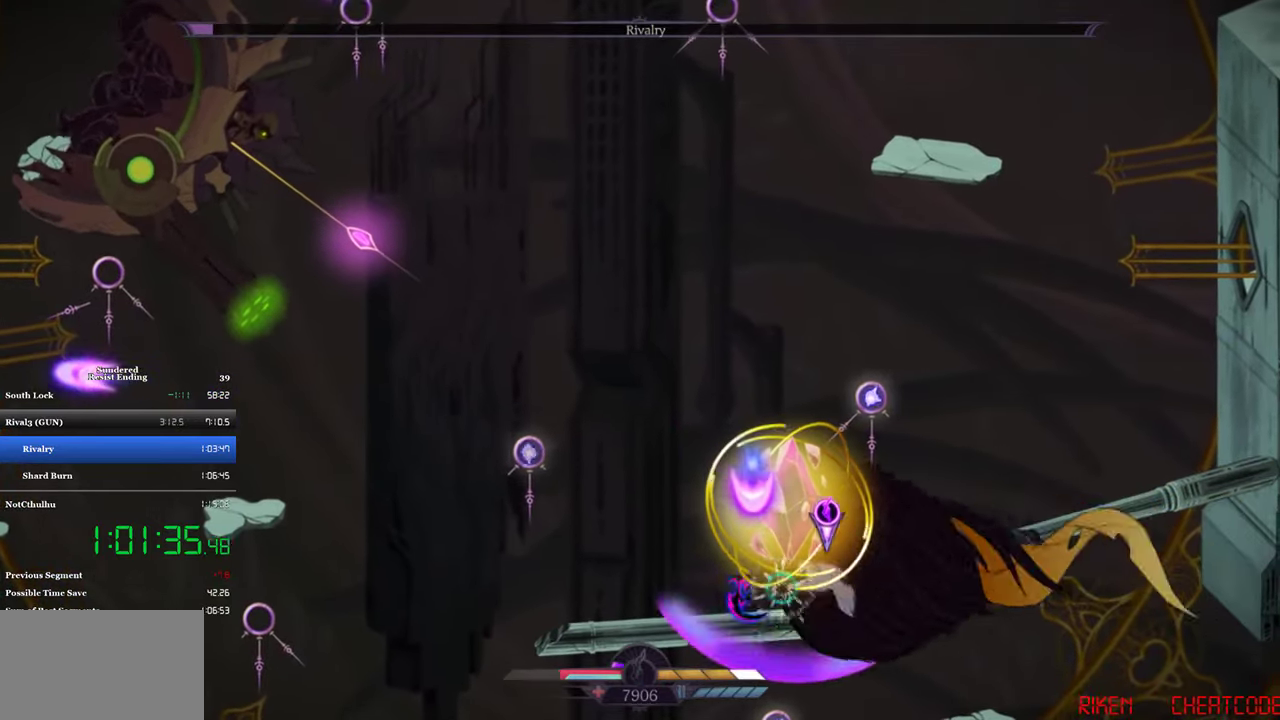
{"dt_ms": 500, "buttons": ["DPAD_UP", "DPAD_LEFT"], "left_stick": "center", "events": [[150, "DPAD_UP", "down"], [316, "R1", "down"], [450, "DPAD_LEFT", "down"], [450, "R1", "up"]]}
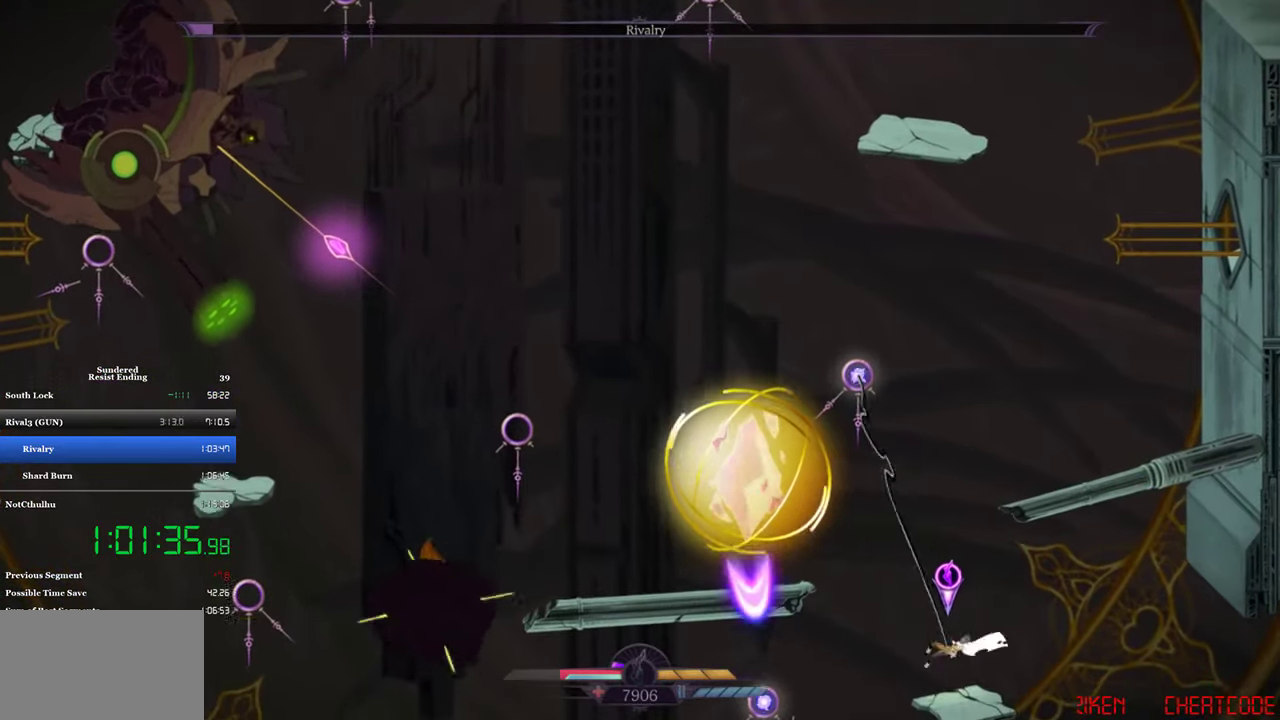
{"dt_ms": 500, "buttons": ["CROSS", "DPAD_LEFT"], "left_stick": "center", "events": [[50, "DPAD_UP", "up"], [416, "CROSS", "down"]]}
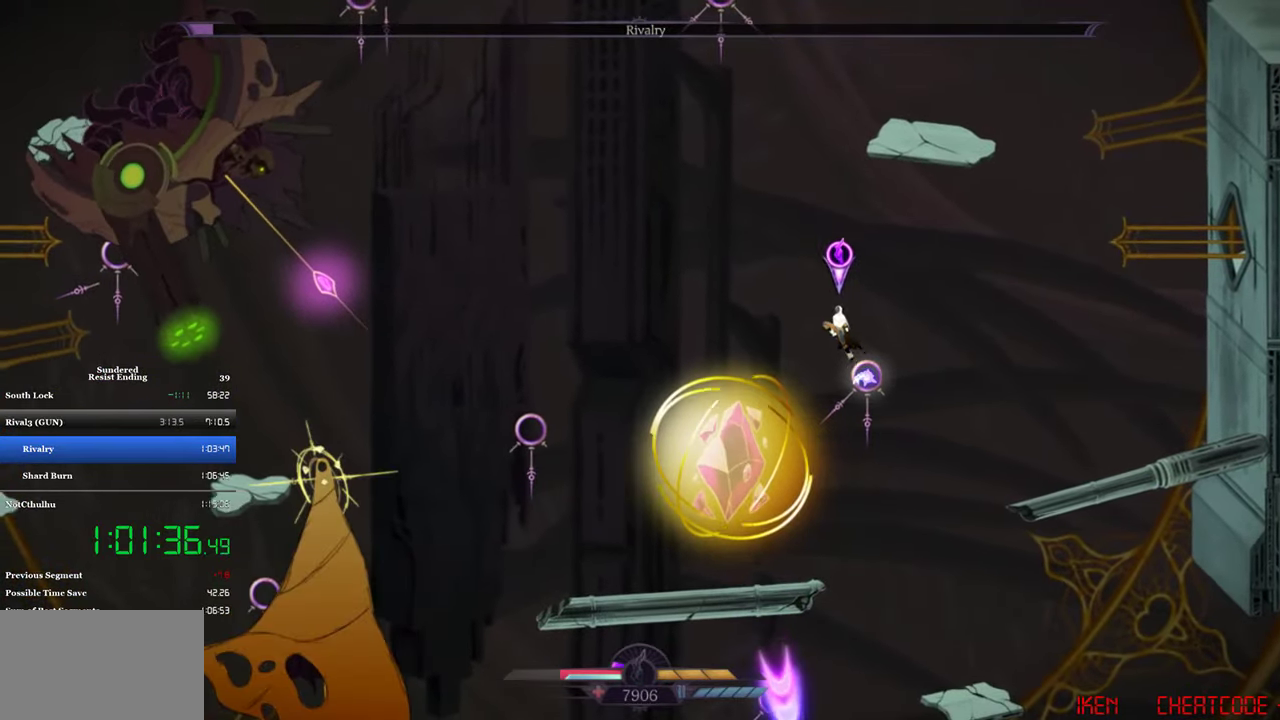
{"dt_ms": 500, "buttons": ["DPAD_LEFT"], "left_stick": "center", "events": [[383, "CROSS", "up"]]}
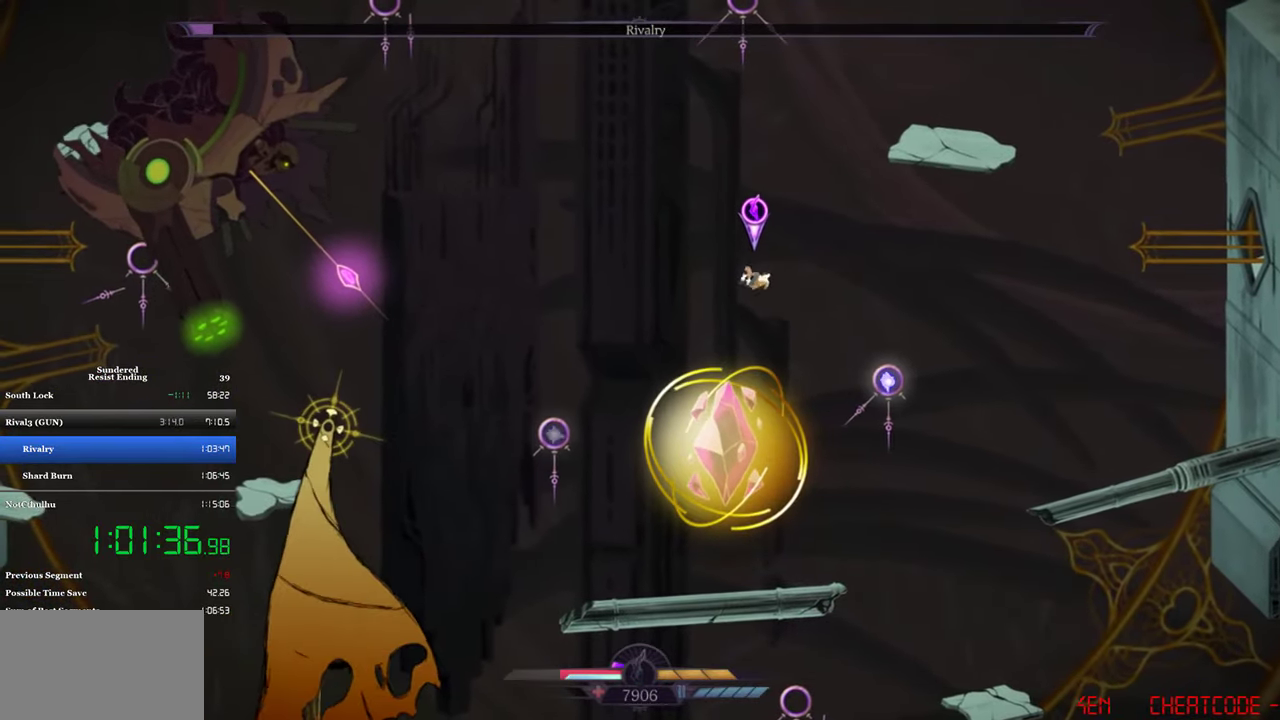
{"dt_ms": 500, "buttons": ["DPAD_UP", "DPAD_LEFT"], "left_stick": "center", "events": [[150, "DPAD_UP", "down"], [316, "R1", "down"], [416, "R1", "up"]]}
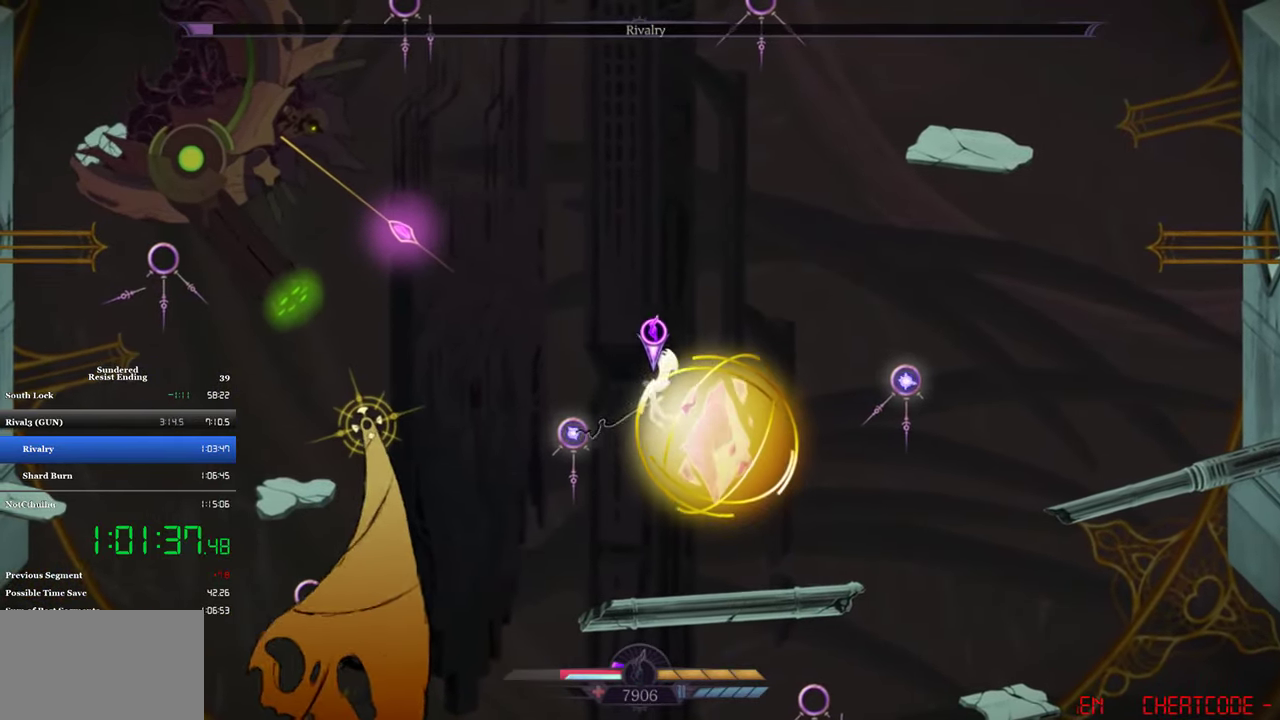
{"dt_ms": 500, "buttons": ["DPAD_UP"], "left_stick": "center", "events": [[216, "CROSS", "down"], [283, "DPAD_LEFT", "up"], [383, "CROSS", "up"], [383, "R1", "down"], [483, "R1", "up"]]}
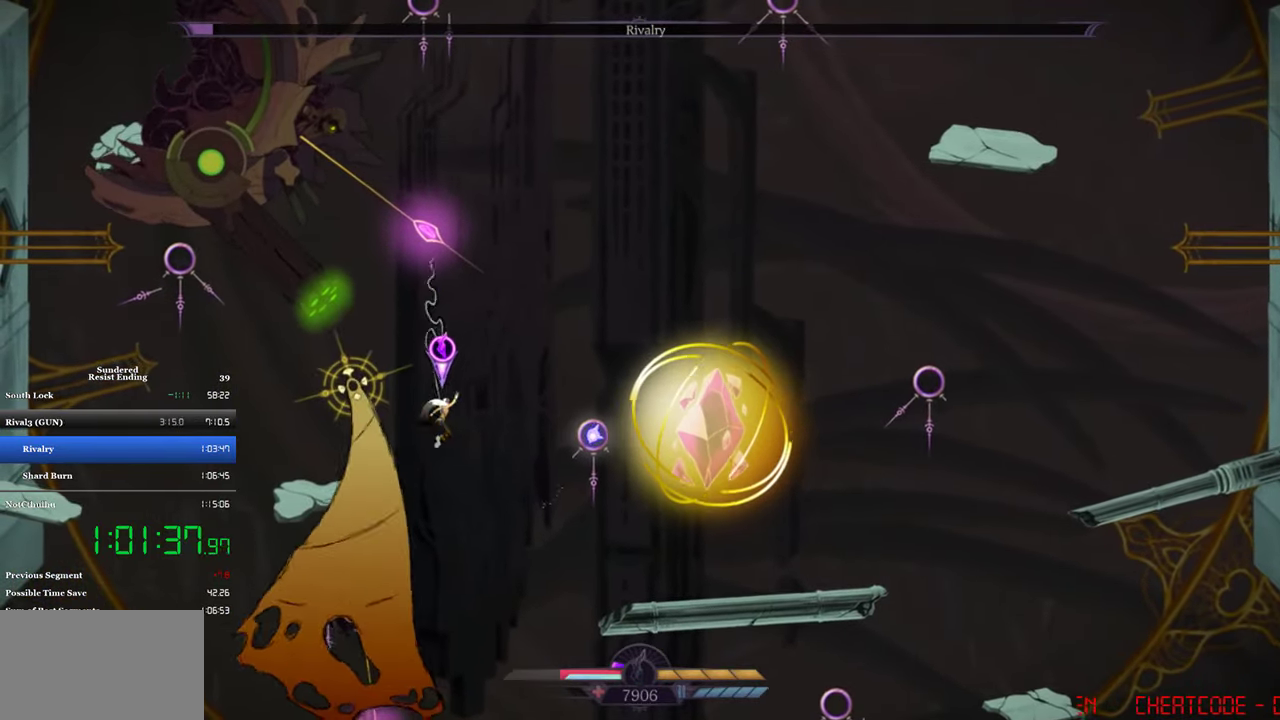
{"dt_ms": 500, "buttons": ["SQUARE"], "left_stick": "center", "events": [[116, "DPAD_UP", "up"], [383, "SQUARE", "down"]]}